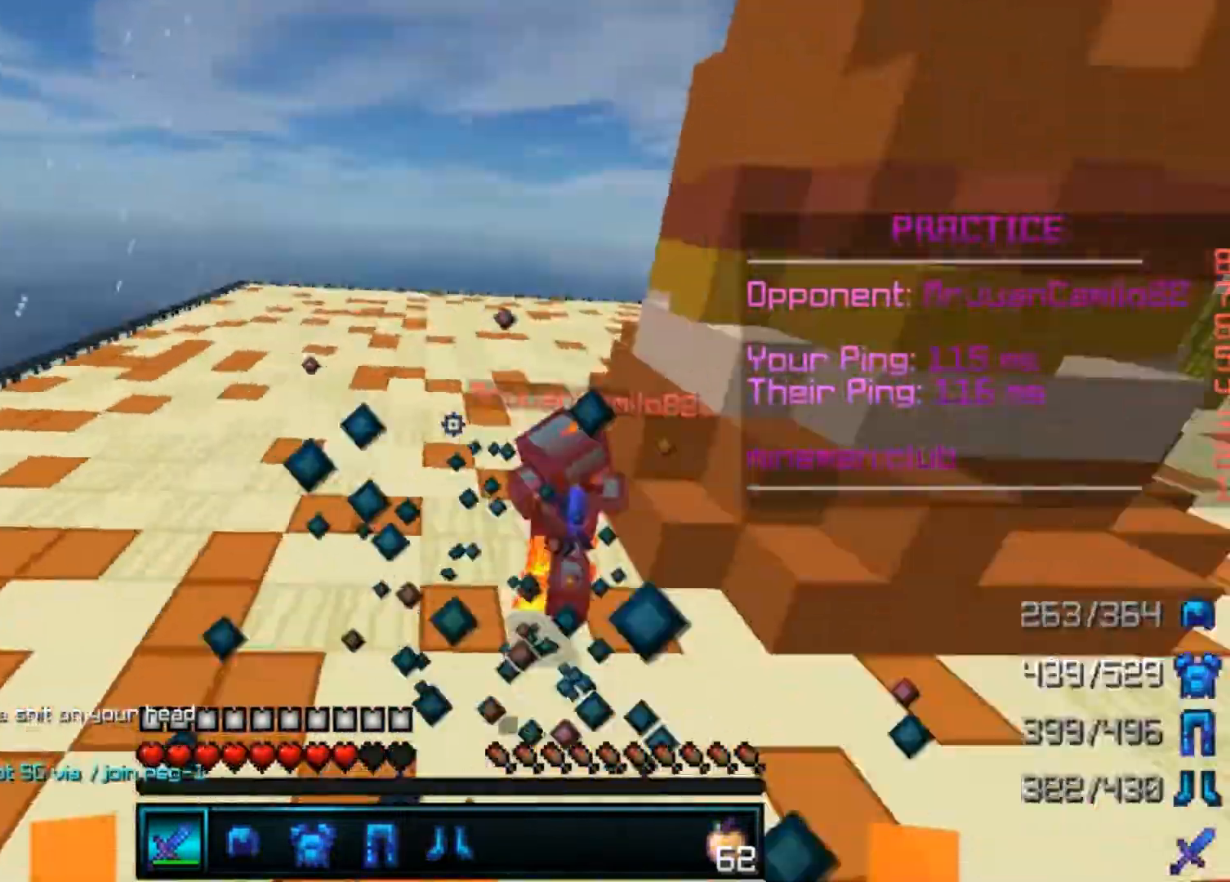
Gameplay with keyboard and mouse; each line is a JSON object with the keys and mouse buttons held at the frame after it. "events" lists presses ("down") and releases ("up") of "a", "d", "s", "w", "mouse_left" and "mouse_right" between this image and that frame as [ms after this image, input, new state], when the widget could be followed in between. "mouse_left", "mouse_right" = the "left", "right" buttons of the "mouse" list. No other keys are recorded. Fast repeated clicks can show as one long hold. Mouse movement is not recorded.
{"keys": ["w"], "mouse": [], "events": [[33, "mouse_left", "down"], [133, "mouse_left", "up"], [167, "d", "down"], [167, "mouse_left", "down"], [267, "mouse_left", "up"], [333, "d", "up"]]}
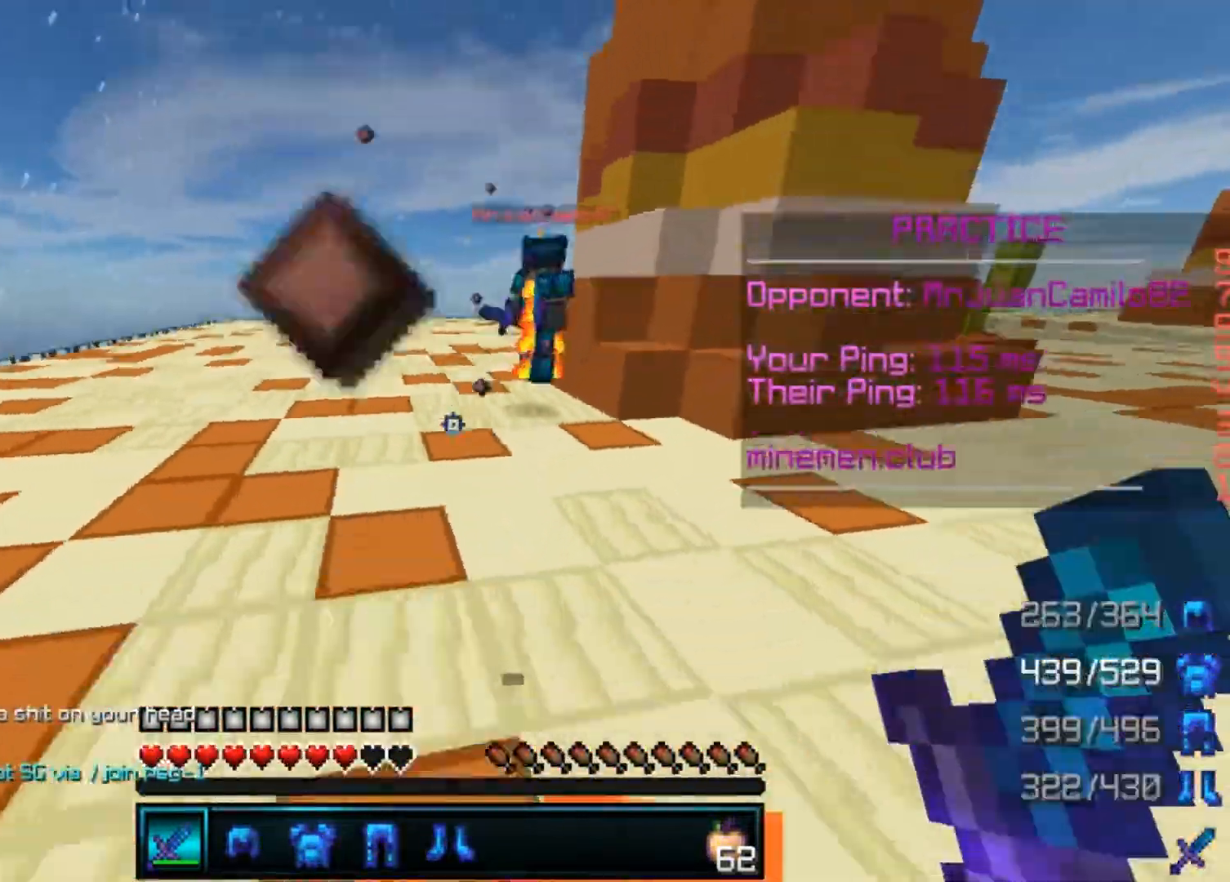
{"keys": ["d", "w"], "mouse": ["left"], "events": [[33, "d", "down"], [67, "mouse_left", "down"], [167, "mouse_left", "up"], [267, "mouse_left", "down"], [333, "mouse_left", "up"], [367, "mouse_left", "down"], [467, "mouse_left", "up"], [500, "mouse_left", "down"]]}
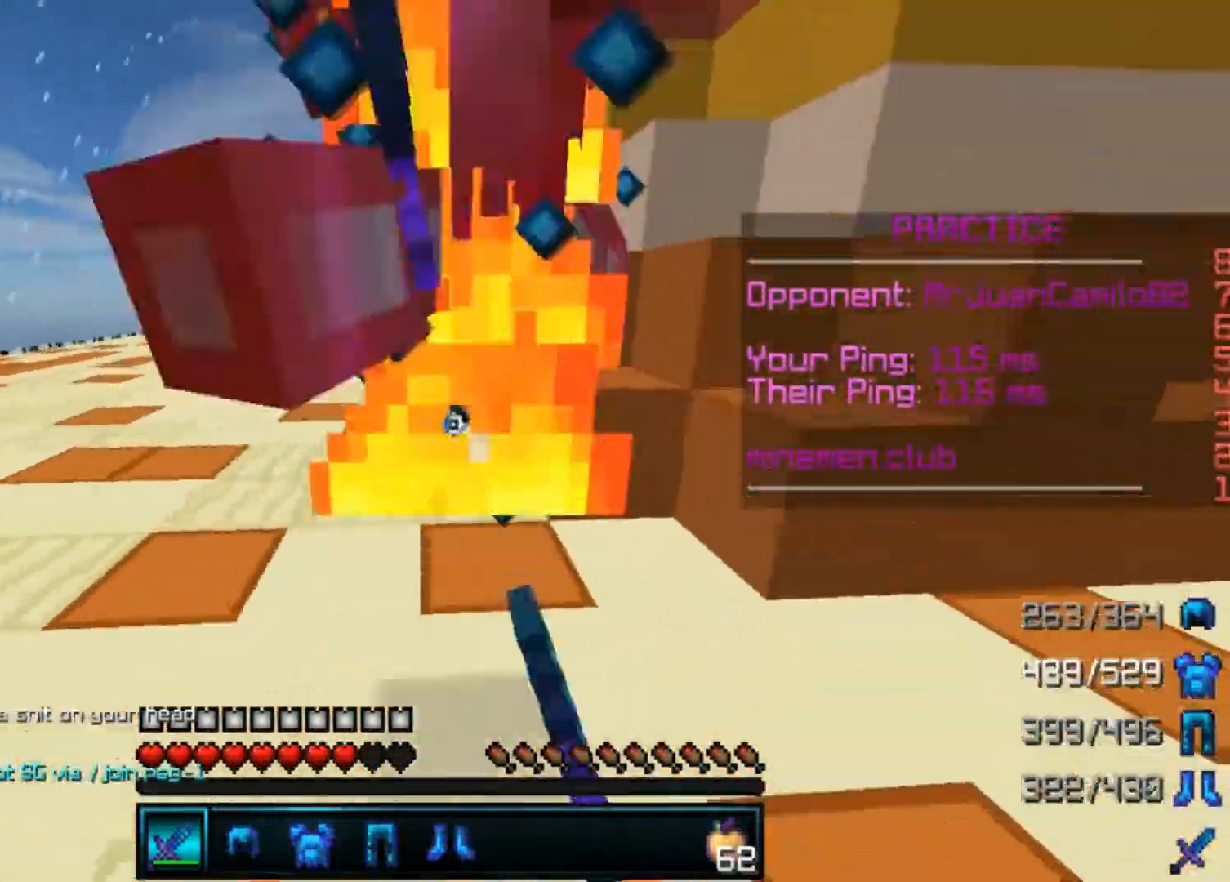
{"keys": ["s"], "mouse": [], "events": [[33, "w", "up"], [67, "mouse_left", "up"], [167, "mouse_left", "down"], [167, "s", "down"], [233, "mouse_left", "up"], [267, "mouse_left", "down"], [333, "d", "up"], [333, "mouse_left", "up"]]}
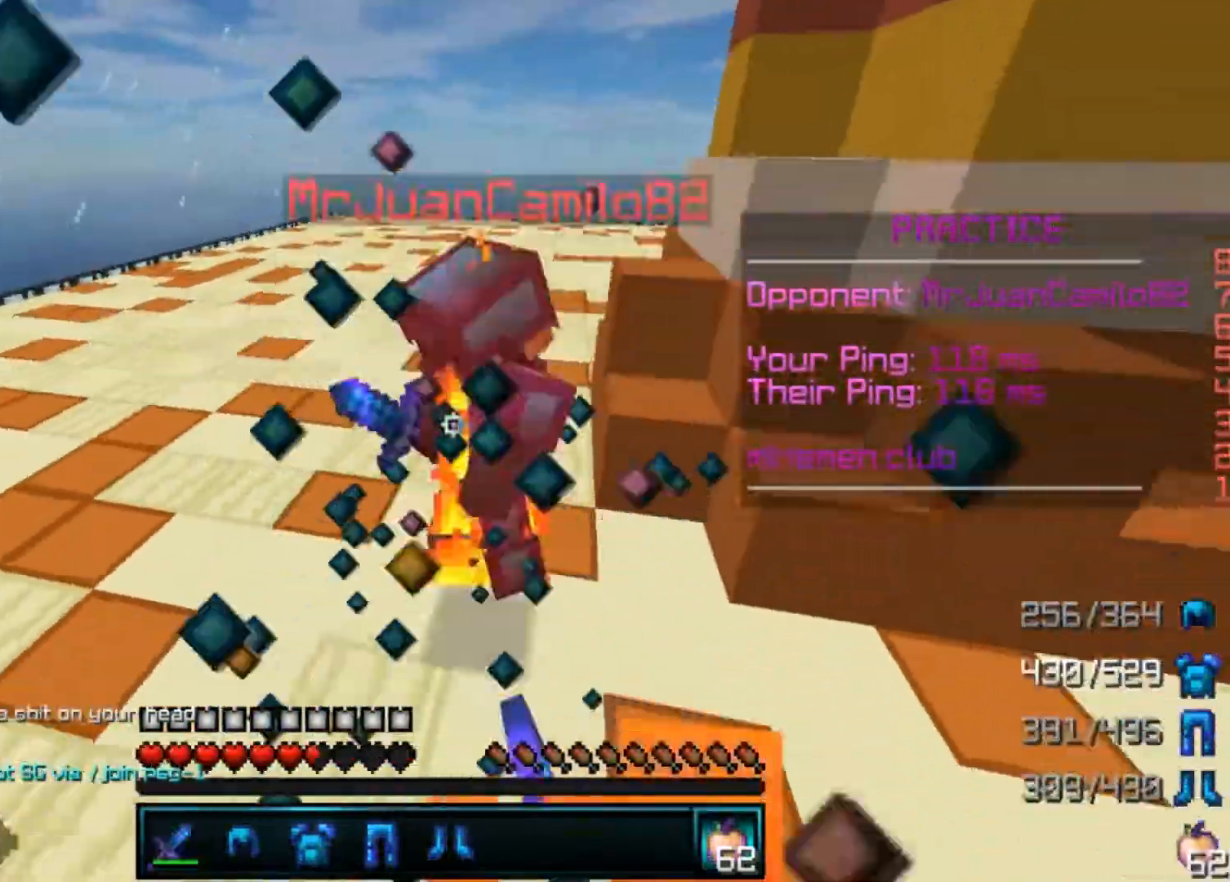
{"keys": ["a", "w"], "mouse": ["left", "right"], "events": [[67, "a", "down"], [133, "mouse_right", "down"], [133, "s", "up"], [167, "mouse_left", "down"], [267, "w", "down"]]}
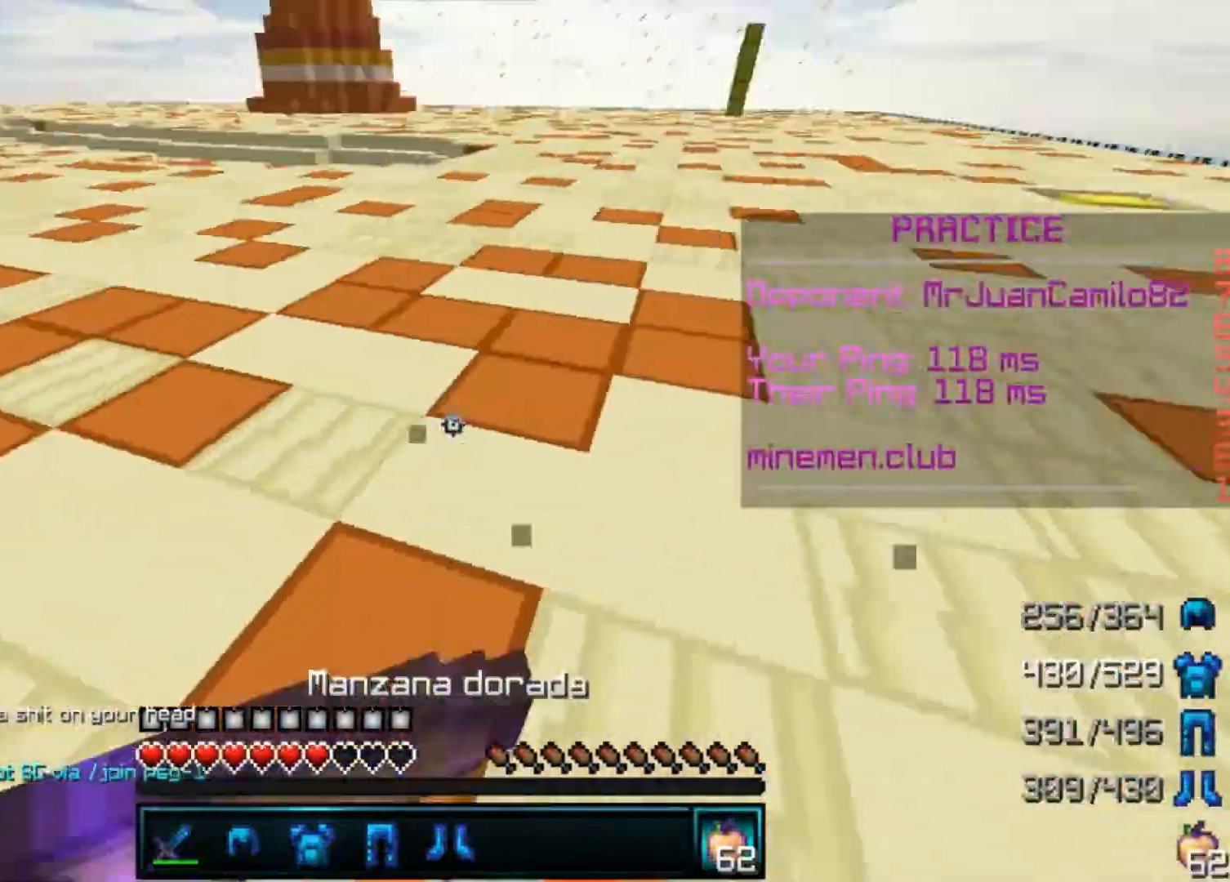
{"keys": ["w"], "mouse": ["left", "right"], "events": [[133, "a", "up"], [133, "d", "down"], [233, "a", "down"], [267, "d", "up"], [433, "a", "up"]]}
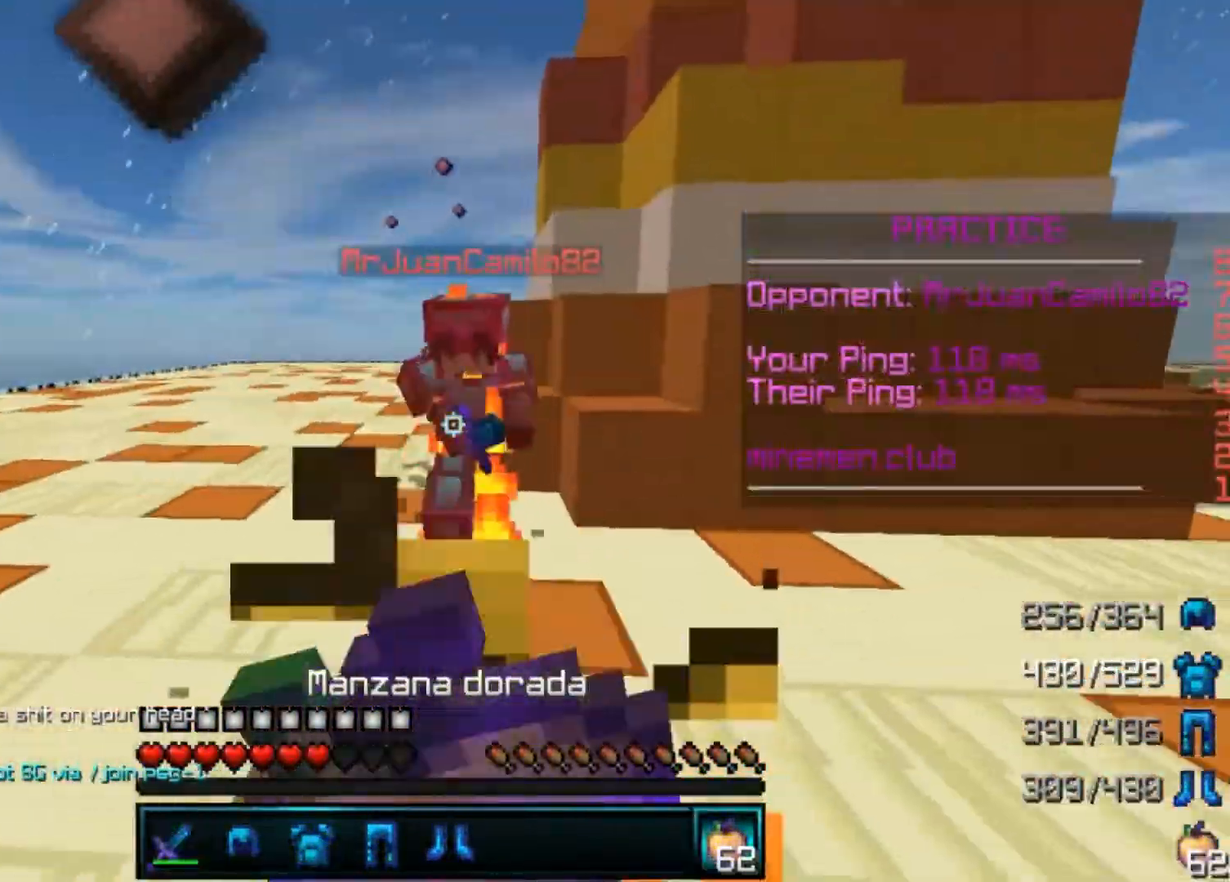
{"keys": ["w"], "mouse": ["left", "right"], "events": []}
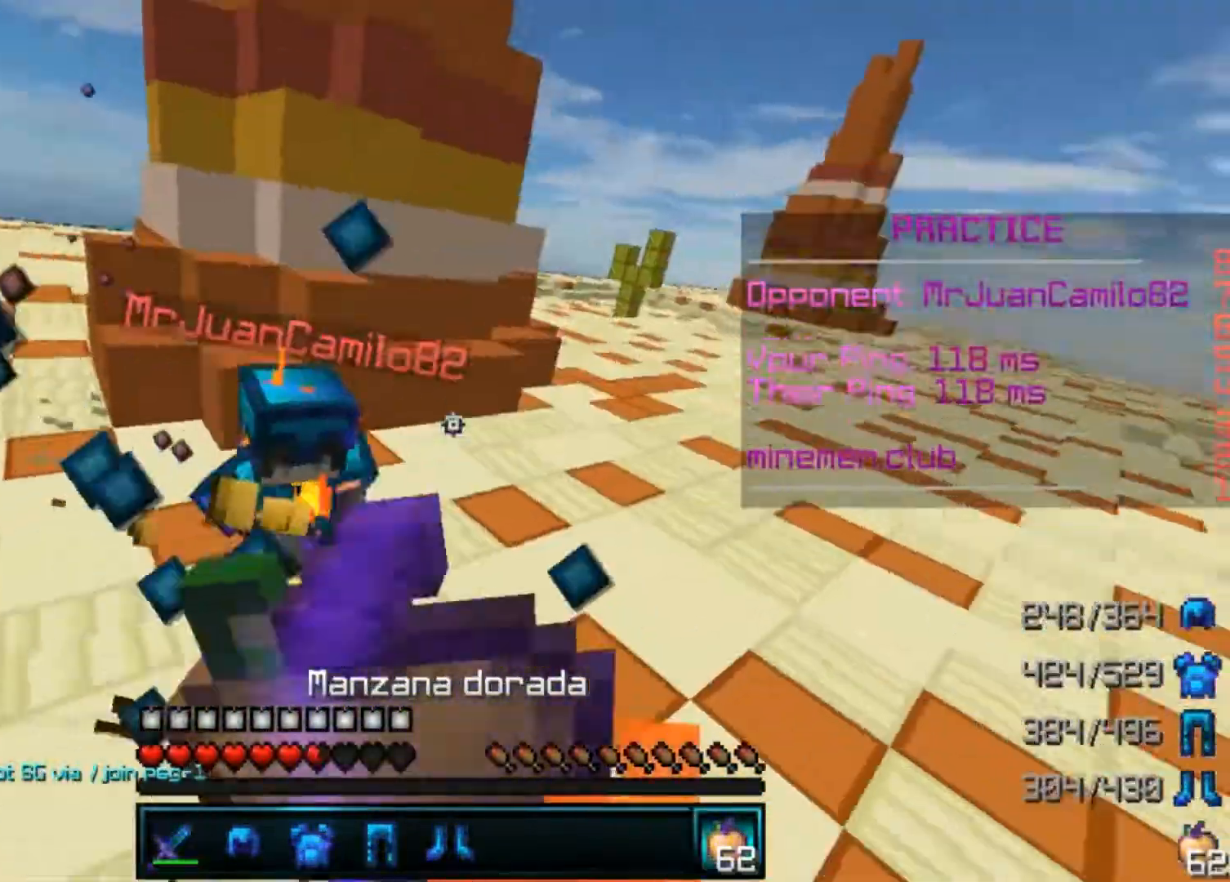
{"keys": ["w"], "mouse": ["left", "right"], "events": []}
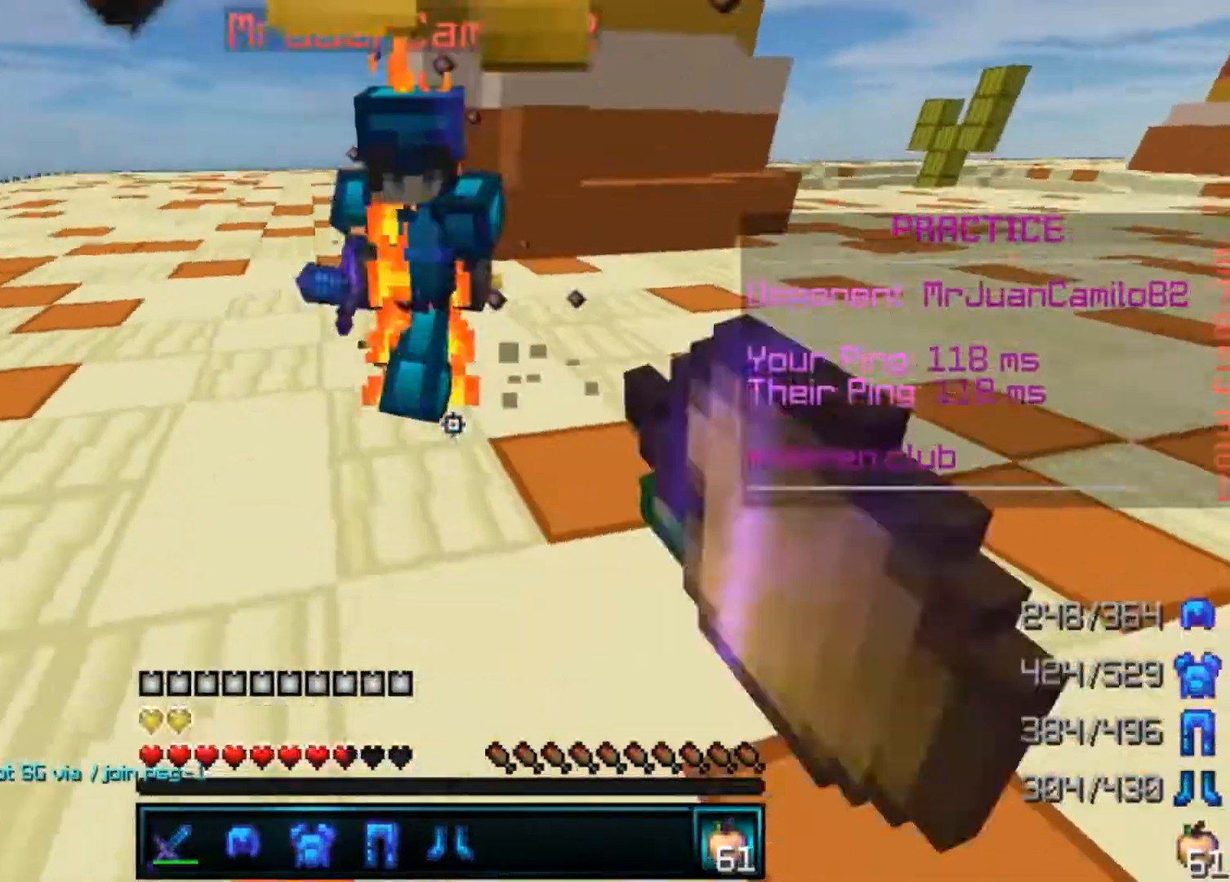
{"keys": ["w"], "mouse": ["left"], "events": [[167, "mouse_left", "up"], [167, "mouse_right", "up"], [200, "mouse_left", "down"], [300, "mouse_left", "up"], [367, "mouse_left", "down"], [467, "mouse_left", "up"], [500, "mouse_left", "down"]]}
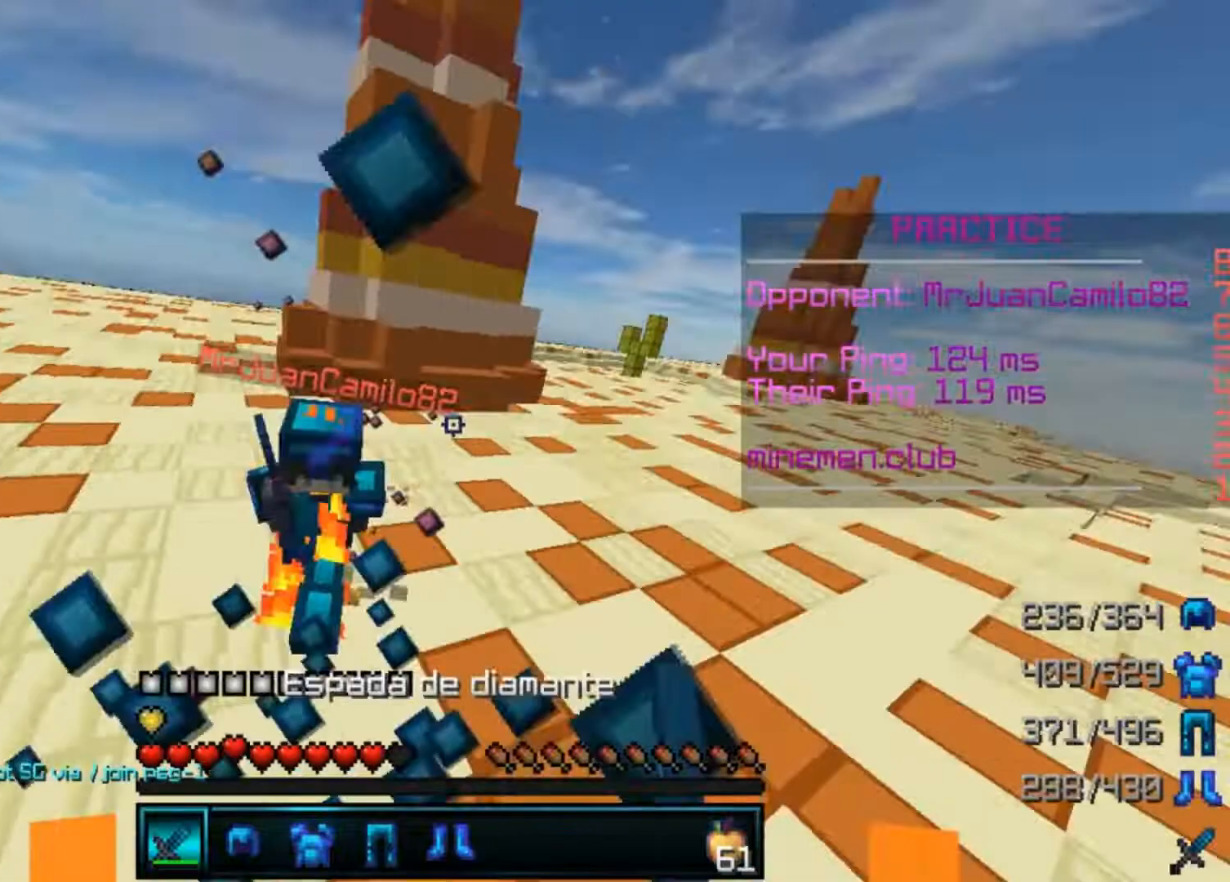
{"keys": ["w"], "mouse": ["left"], "events": [[67, "a", "down"], [67, "mouse_left", "up"], [100, "mouse_left", "down"], [167, "a", "up"], [167, "mouse_left", "up"], [267, "mouse_left", "down"], [300, "a", "down"], [300, "mouse_left", "up"], [400, "a", "up"], [467, "mouse_left", "down"]]}
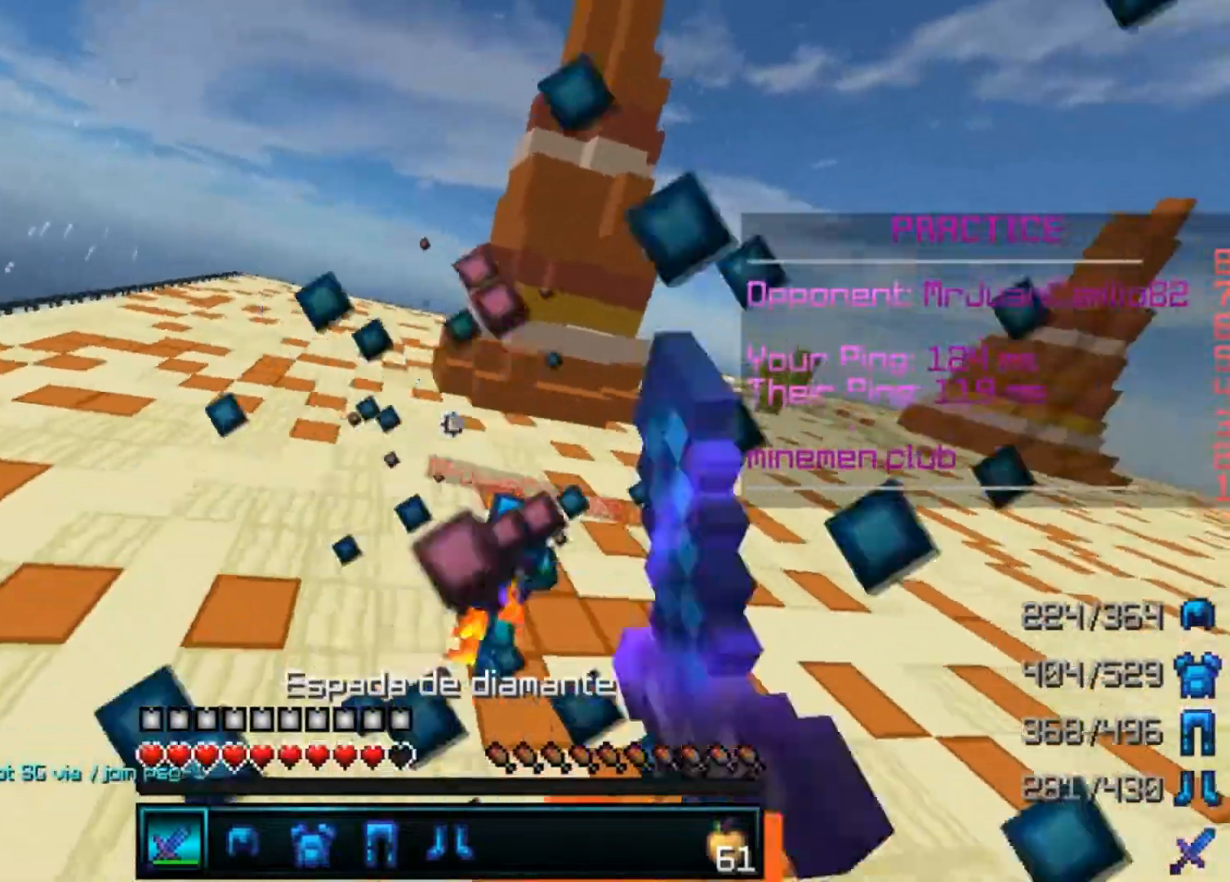
{"keys": [], "mouse": [], "events": [[67, "mouse_left", "up"], [200, "mouse_left", "down"], [200, "w", "up"], [267, "mouse_left", "up"], [267, "w", "down"], [367, "mouse_left", "down"], [367, "w", "up"], [400, "mouse_left", "up"], [400, "w", "down"], [467, "mouse_left", "down"], [500, "mouse_left", "up"], [500, "w", "up"]]}
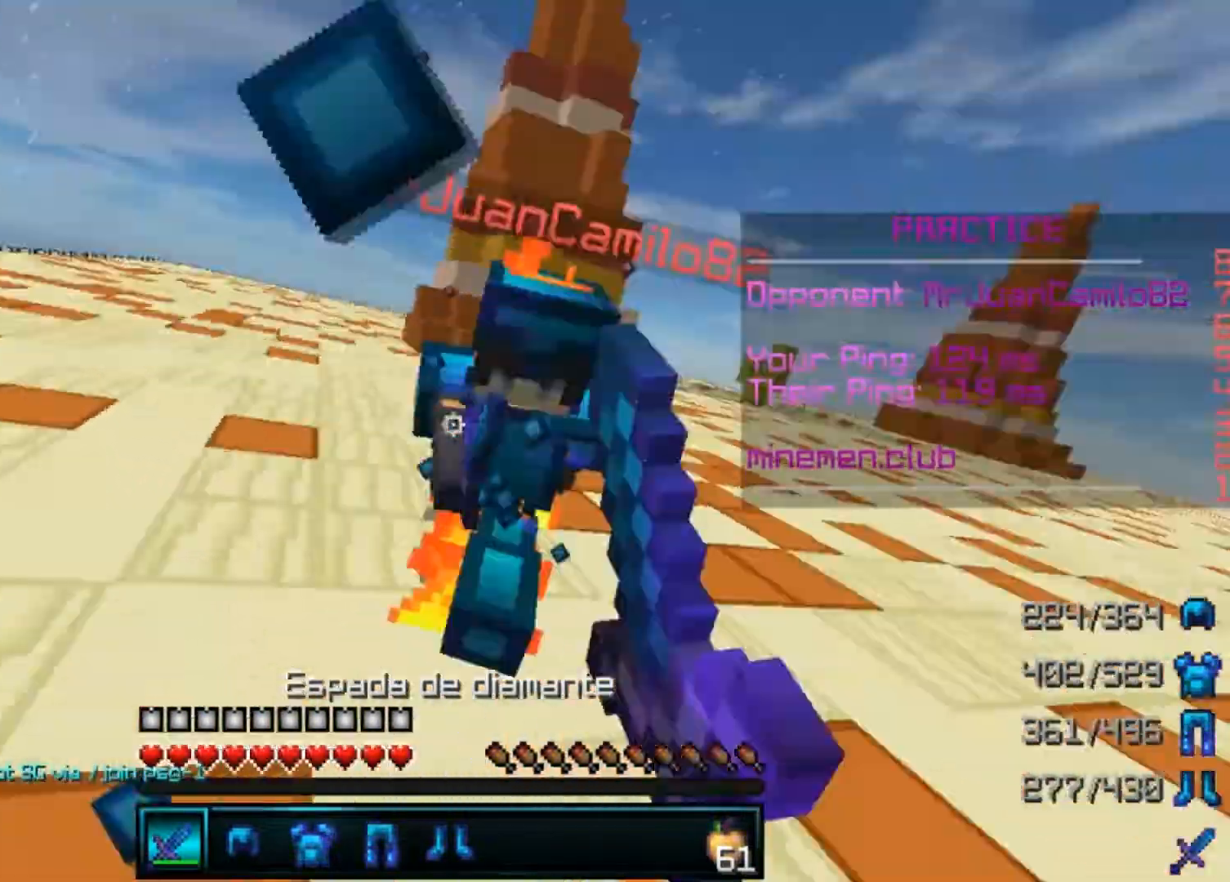
{"keys": ["w"], "mouse": ["left"], "events": [[67, "mouse_left", "down"], [67, "w", "down"], [100, "mouse_left", "up"], [167, "mouse_left", "down"], [167, "w", "up"], [200, "mouse_left", "up"], [200, "w", "down"], [267, "mouse_left", "down"], [300, "w", "up"], [367, "mouse_left", "up"], [367, "w", "down"], [400, "mouse_left", "down"], [467, "mouse_left", "up"], [467, "w", "up"], [500, "mouse_left", "down"], [500, "w", "down"]]}
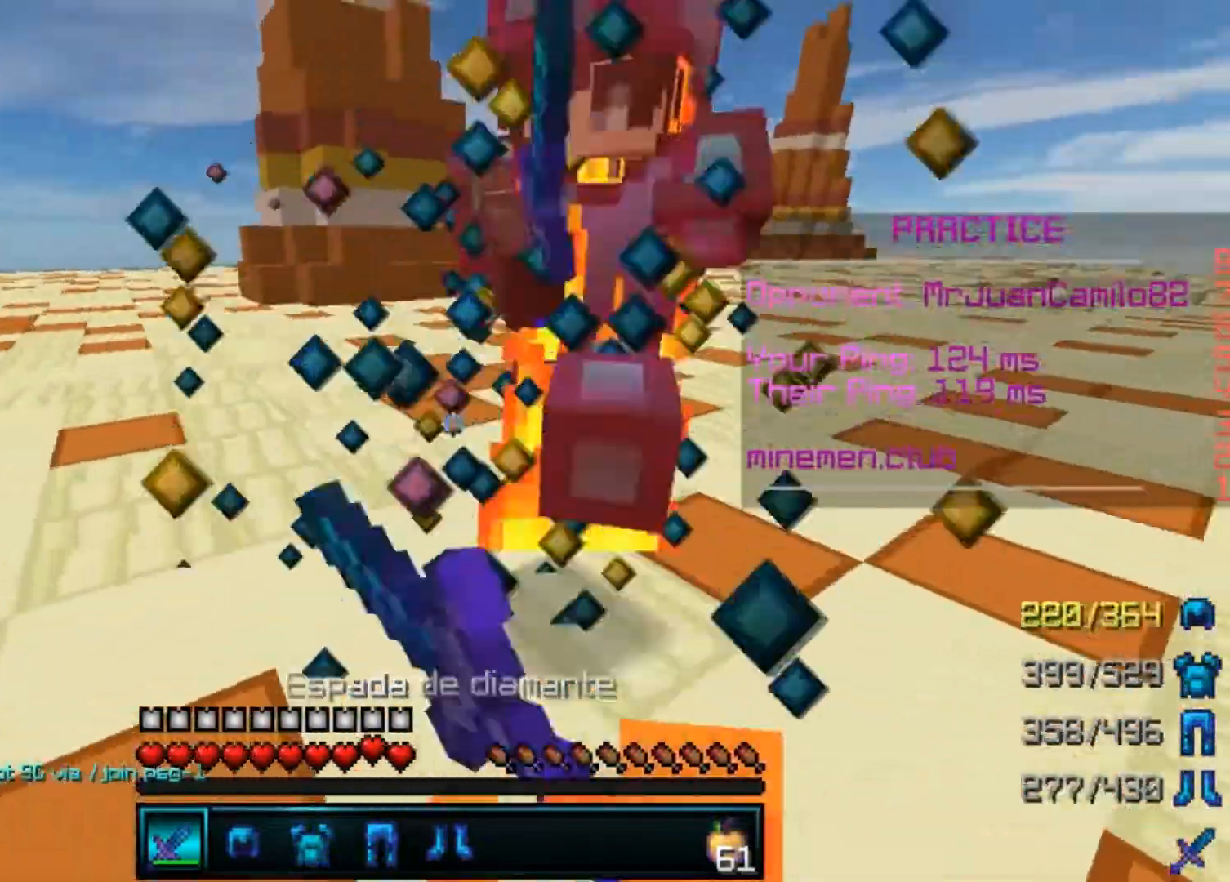
{"keys": ["w"], "mouse": [], "events": [[67, "mouse_left", "up"], [100, "w", "up"], [167, "mouse_left", "down"], [200, "mouse_left", "up"], [200, "w", "down"], [267, "mouse_left", "down"], [367, "mouse_left", "up"], [400, "mouse_left", "down"], [467, "mouse_left", "up"]]}
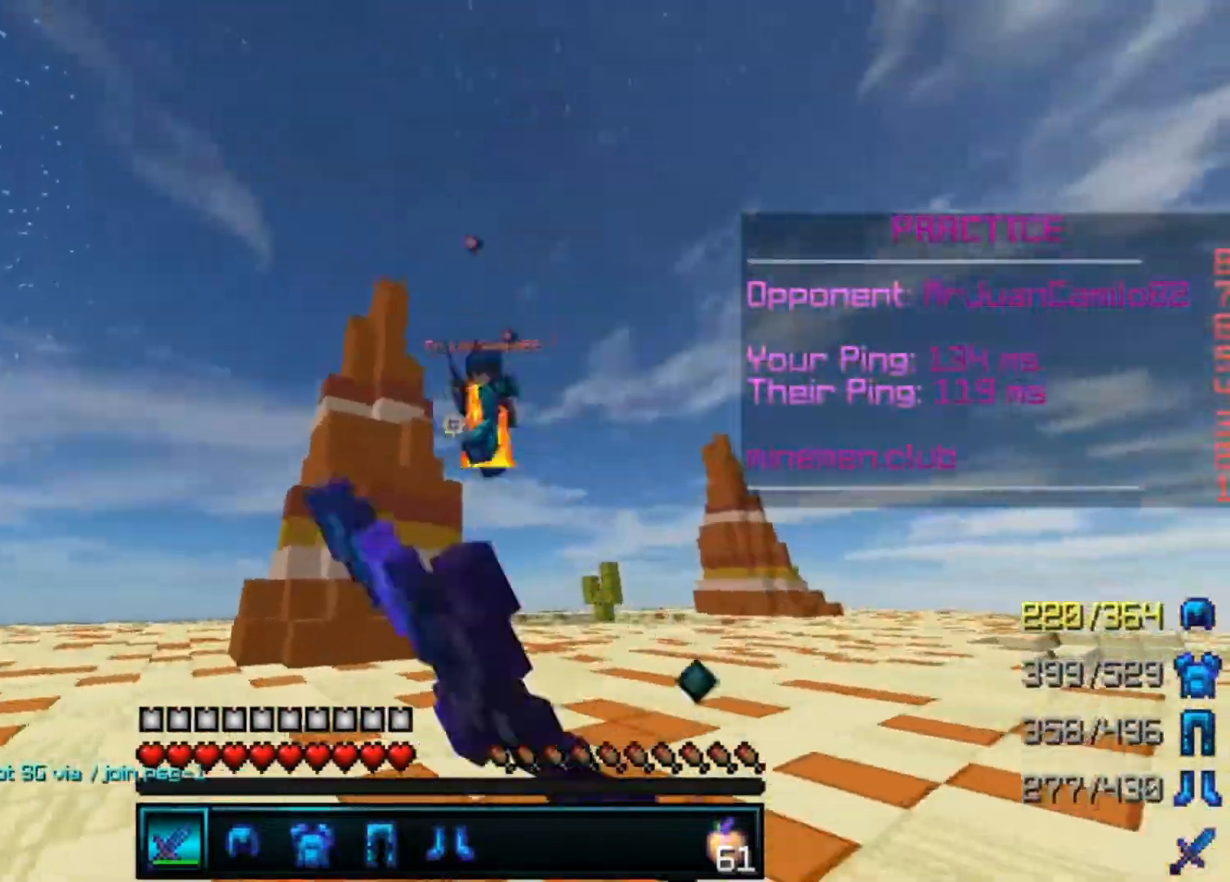
{"keys": ["a", "w"], "mouse": [], "events": [[67, "mouse_left", "down"], [100, "mouse_left", "up"], [167, "a", "down"]]}
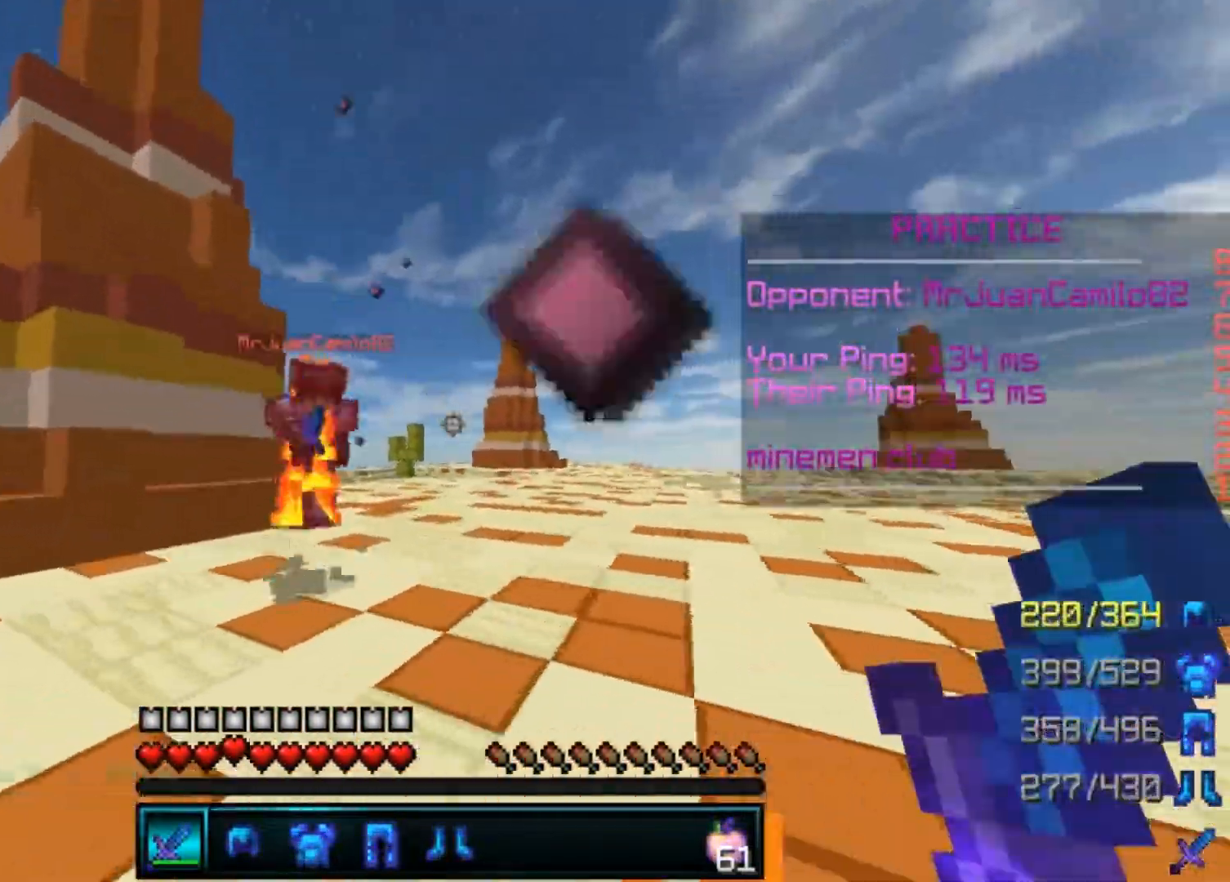
{"keys": ["a"], "mouse": ["left"], "events": [[167, "mouse_left", "down"], [200, "mouse_left", "up"], [267, "mouse_left", "down"], [300, "w", "up"], [367, "mouse_left", "up"], [400, "mouse_left", "down"], [467, "mouse_left", "up"], [500, "mouse_left", "down"]]}
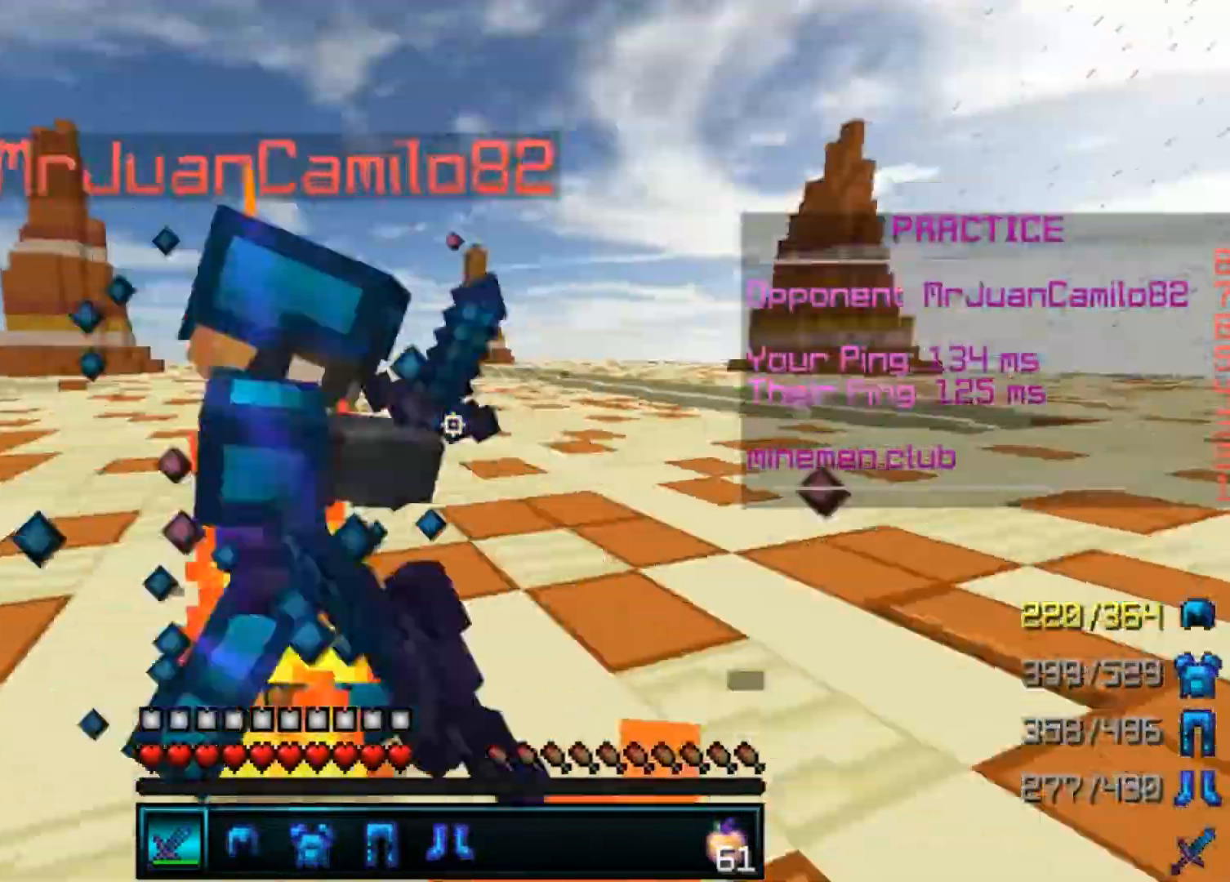
{"keys": ["d", "w"], "mouse": [], "events": [[67, "a", "up"], [67, "d", "down"], [100, "mouse_left", "up"], [167, "mouse_left", "down"], [167, "w", "down"], [200, "mouse_left", "up"], [300, "mouse_left", "down"], [367, "mouse_left", "up"], [400, "mouse_left", "down"], [500, "mouse_left", "up"]]}
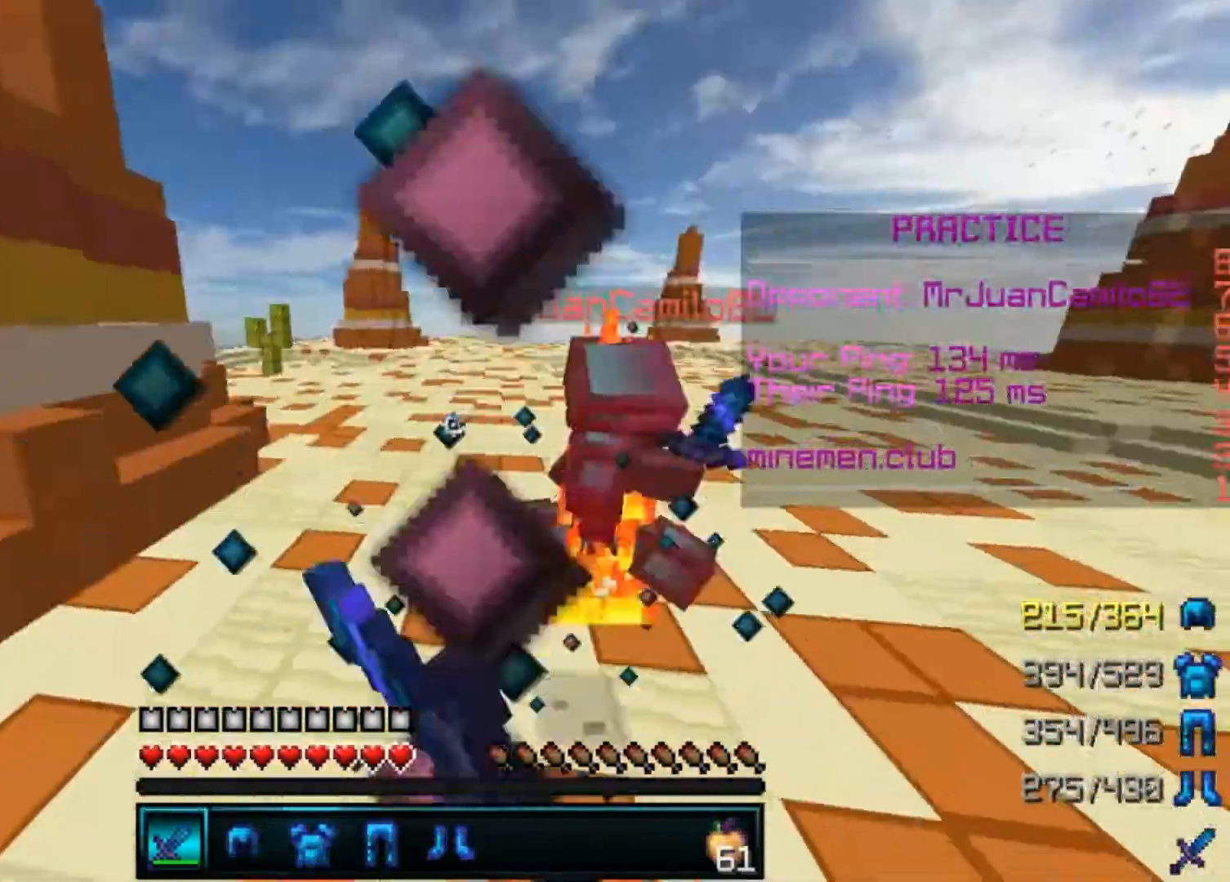
{"keys": ["d", "w"], "mouse": ["left"], "events": [[67, "mouse_left", "down"], [167, "mouse_left", "up"], [500, "mouse_left", "down"]]}
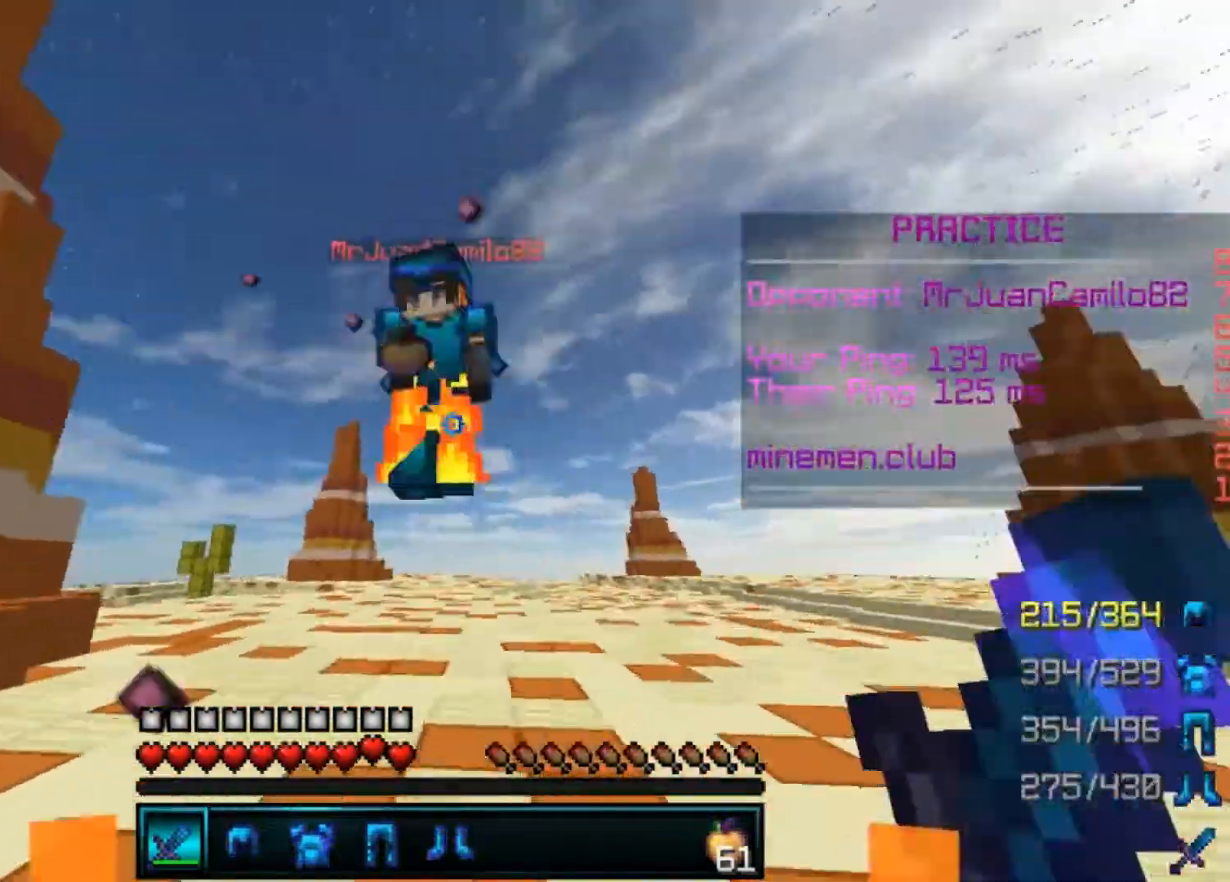
{"keys": ["a", "d"], "mouse": ["left"], "events": [[67, "mouse_left", "up"], [100, "mouse_left", "down"], [200, "mouse_left", "up"], [267, "mouse_left", "down"], [300, "mouse_left", "up"], [367, "mouse_left", "down"], [367, "w", "up"], [467, "mouse_left", "up"], [500, "a", "down"], [500, "mouse_left", "down"]]}
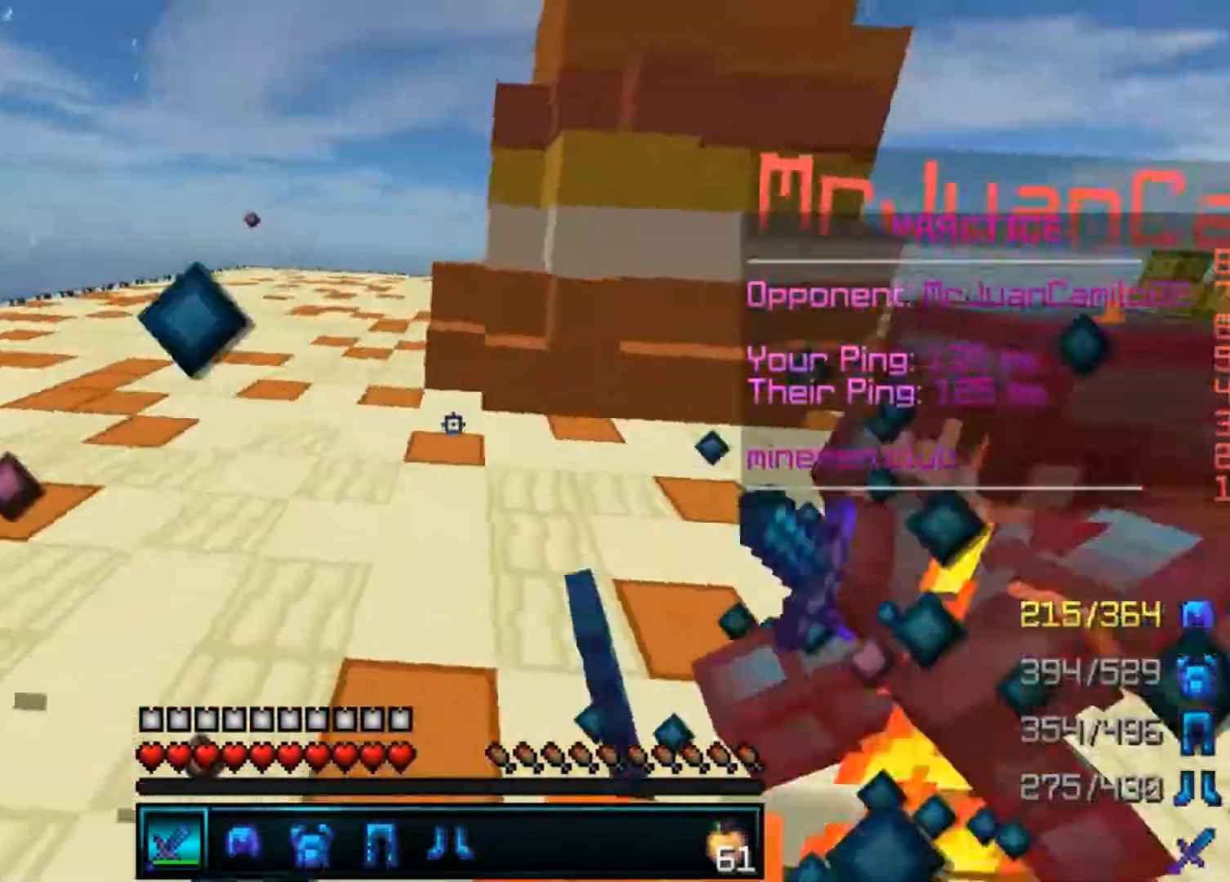
{"keys": ["a", "w"], "mouse": [], "events": [[67, "mouse_left", "up"], [100, "d", "up"], [167, "mouse_left", "down"], [167, "w", "down"], [200, "mouse_left", "up"], [267, "mouse_left", "down"], [367, "mouse_left", "up"], [467, "mouse_left", "down"], [500, "mouse_left", "up"]]}
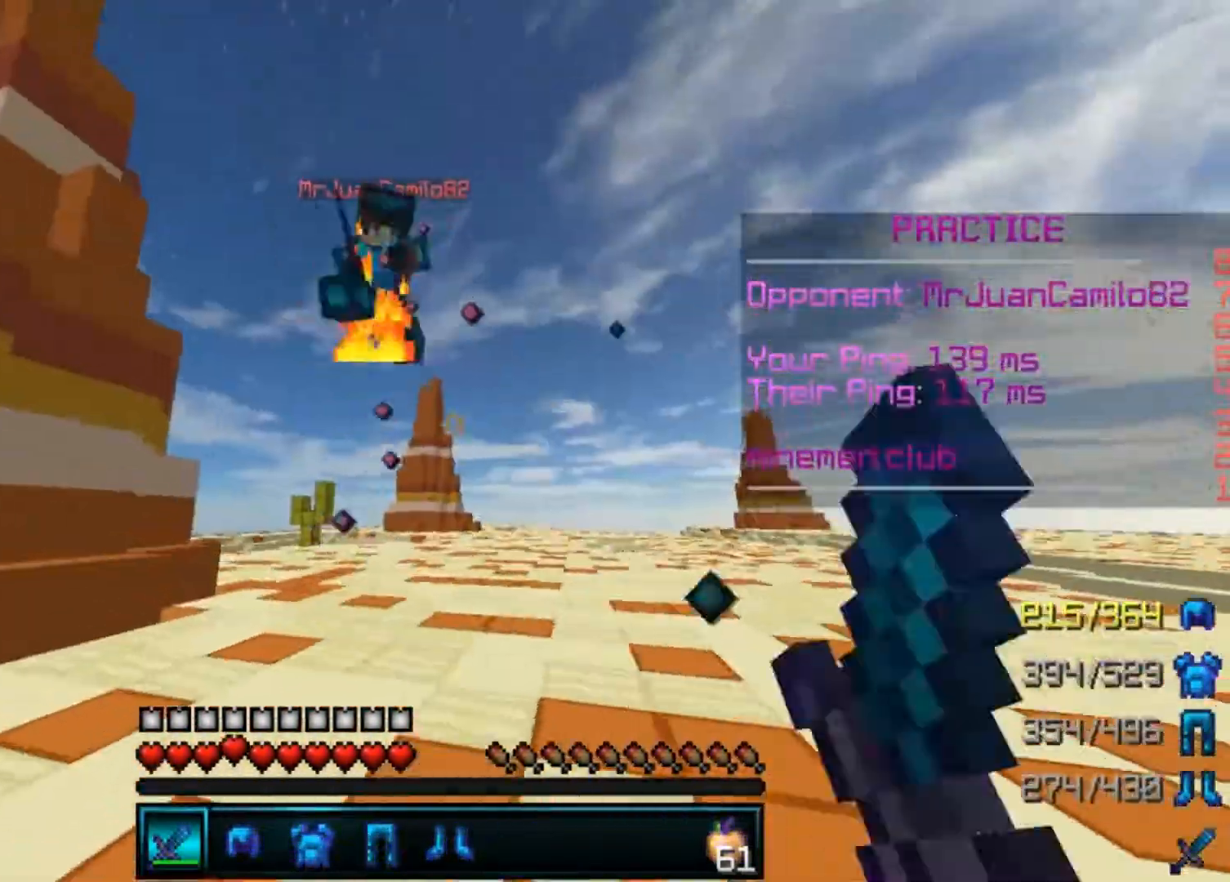
{"keys": ["a"], "mouse": ["left"], "events": [[67, "mouse_left", "down"], [167, "mouse_left", "up"], [200, "mouse_left", "down"], [300, "mouse_left", "up"], [367, "mouse_left", "down"], [367, "w", "up"], [400, "mouse_left", "up"], [467, "mouse_left", "down"]]}
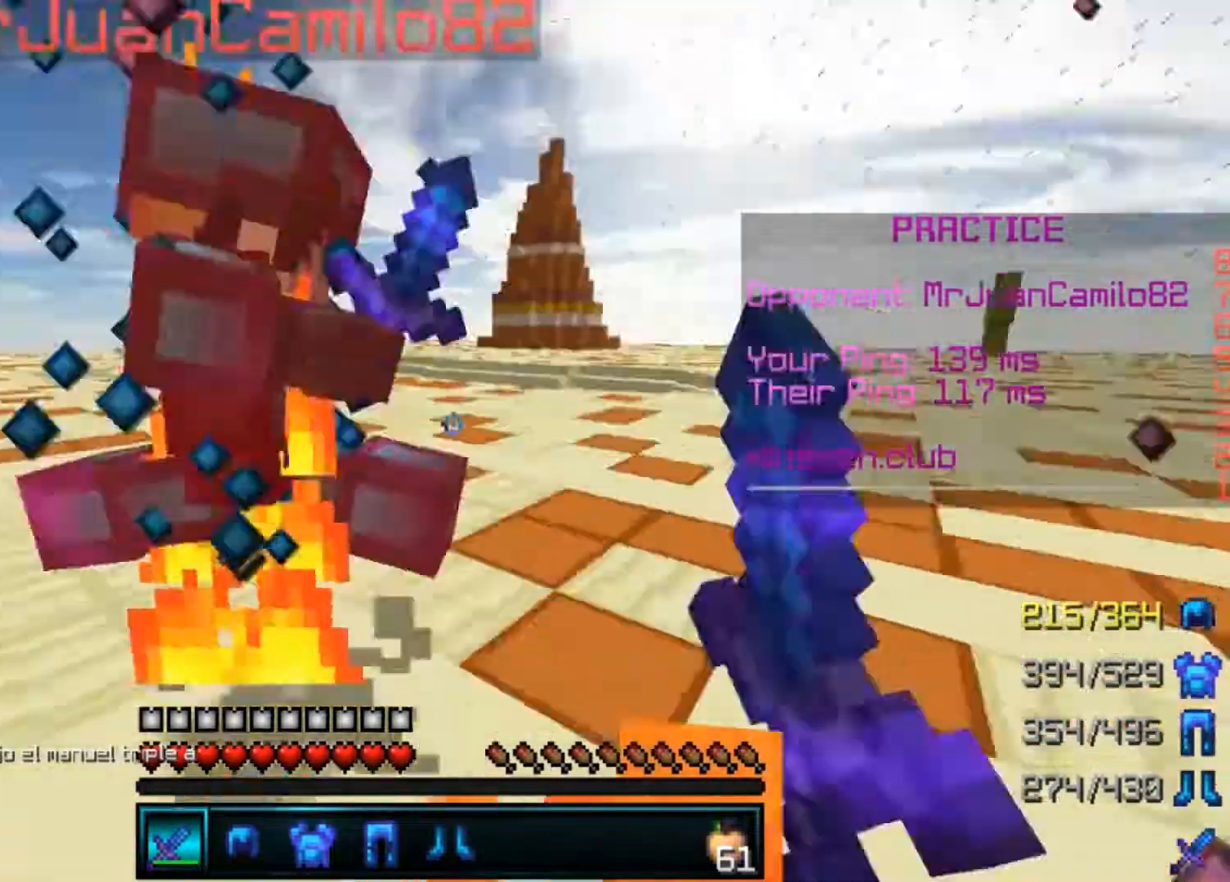
{"keys": ["d", "w"], "mouse": ["left"], "events": [[33, "s", "down"], [67, "mouse_left", "up"], [100, "d", "down"], [100, "mouse_left", "down"], [167, "a", "up"], [167, "mouse_left", "up"], [167, "s", "up"], [200, "mouse_left", "down"], [267, "w", "down"], [300, "mouse_left", "up"], [367, "mouse_left", "down"], [400, "mouse_left", "up"], [500, "mouse_left", "down"]]}
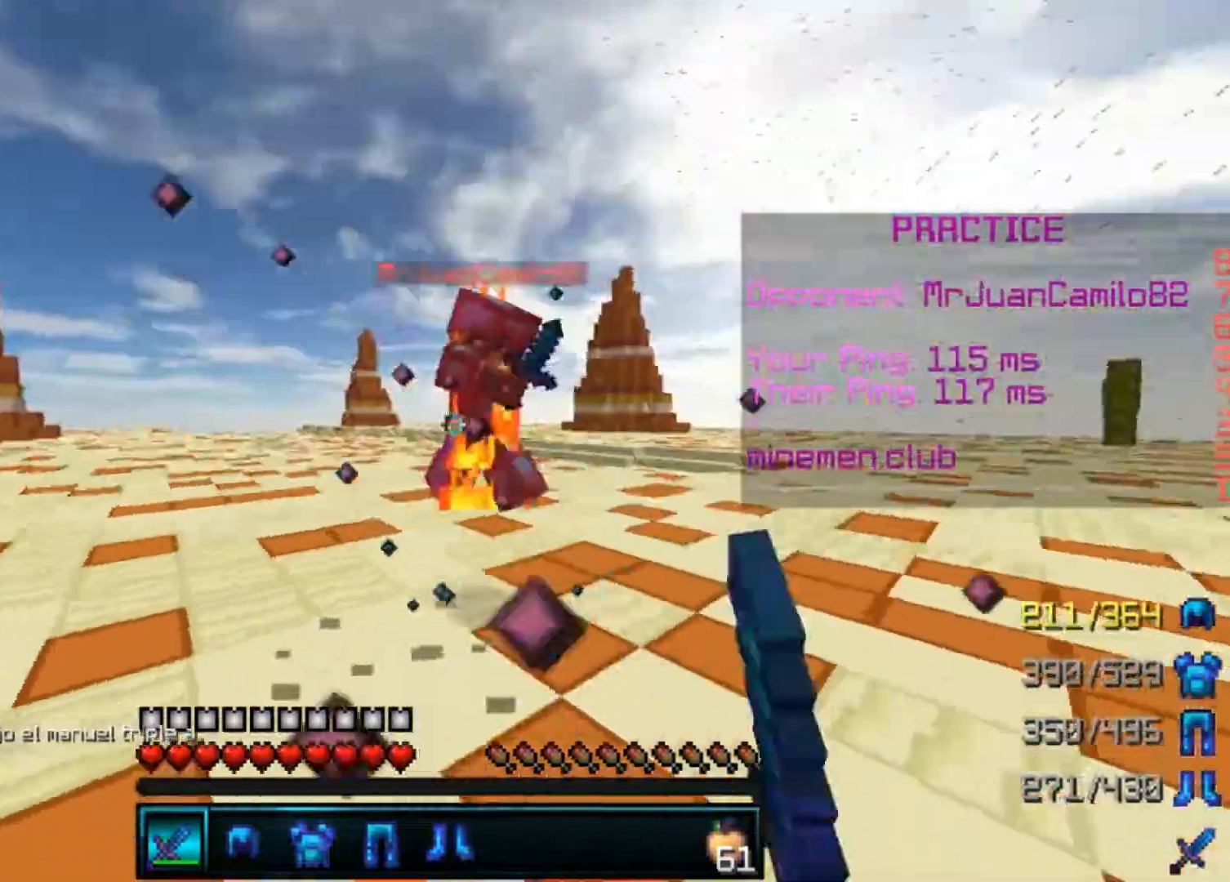
{"keys": ["d", "w"], "mouse": [], "events": [[67, "mouse_left", "up"], [167, "mouse_left", "down"], [200, "mouse_left", "up"], [267, "mouse_left", "down"], [367, "mouse_left", "up"], [400, "mouse_left", "down"], [500, "mouse_left", "up"]]}
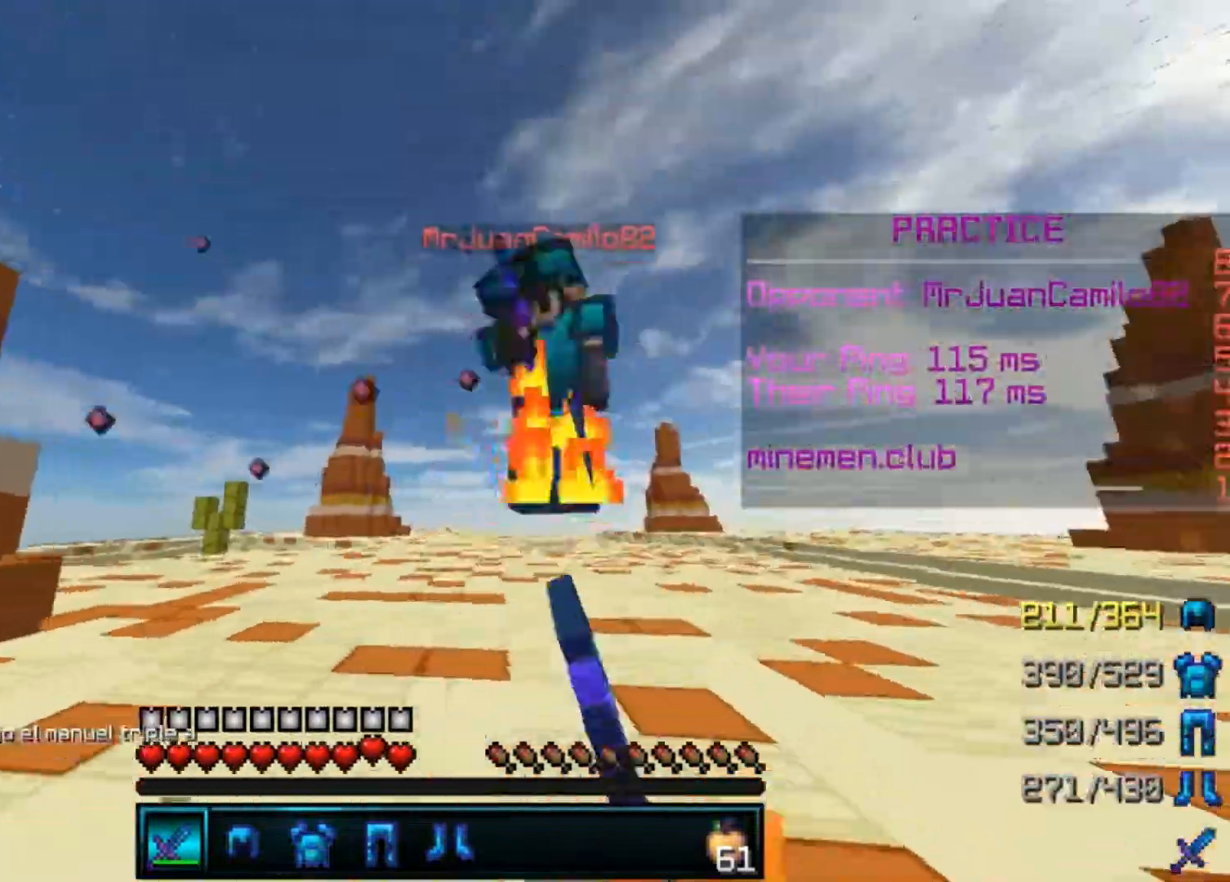
{"keys": ["a"], "mouse": [], "events": [[67, "mouse_left", "down"], [267, "mouse_left", "up"], [300, "a", "down"], [300, "mouse_left", "down"], [367, "d", "up"], [400, "w", "up"], [500, "mouse_left", "up"]]}
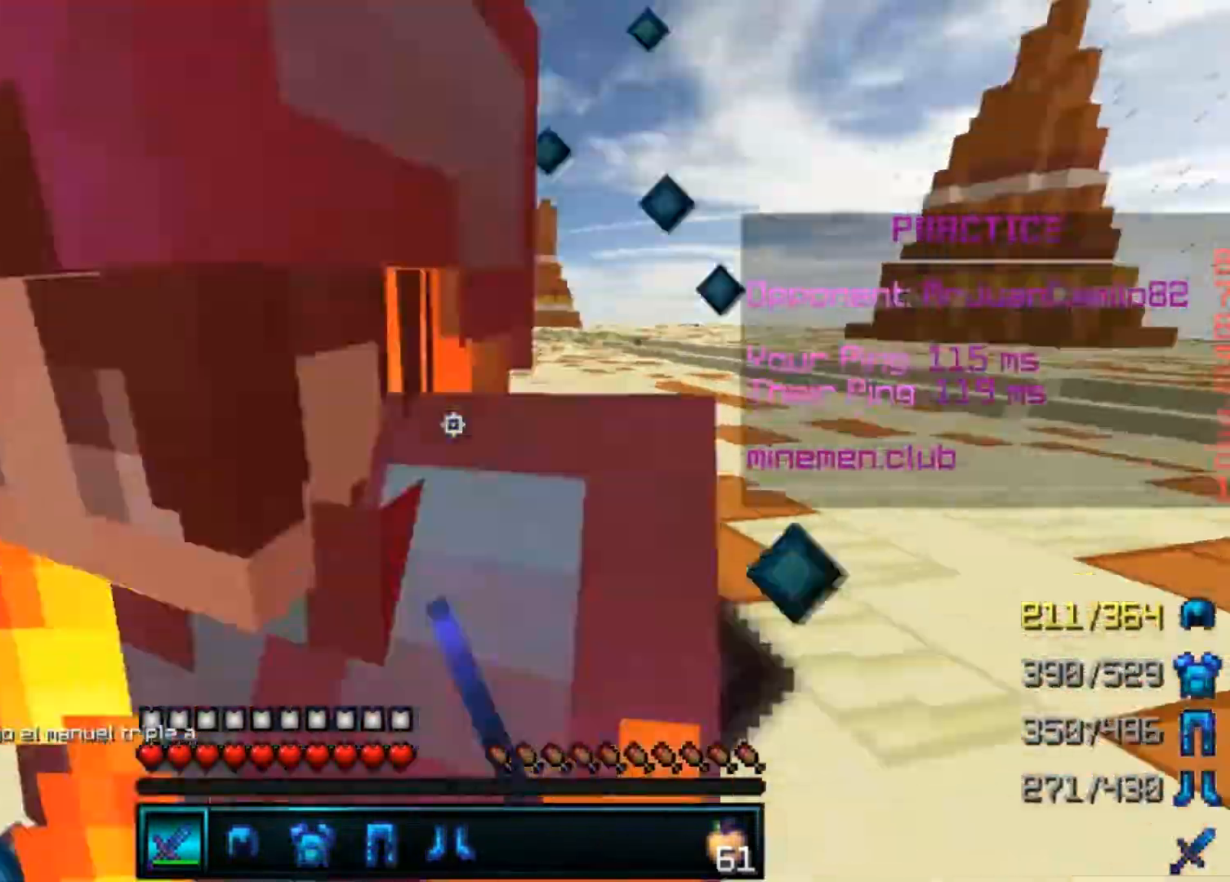
{"keys": ["d", "w"], "mouse": []}
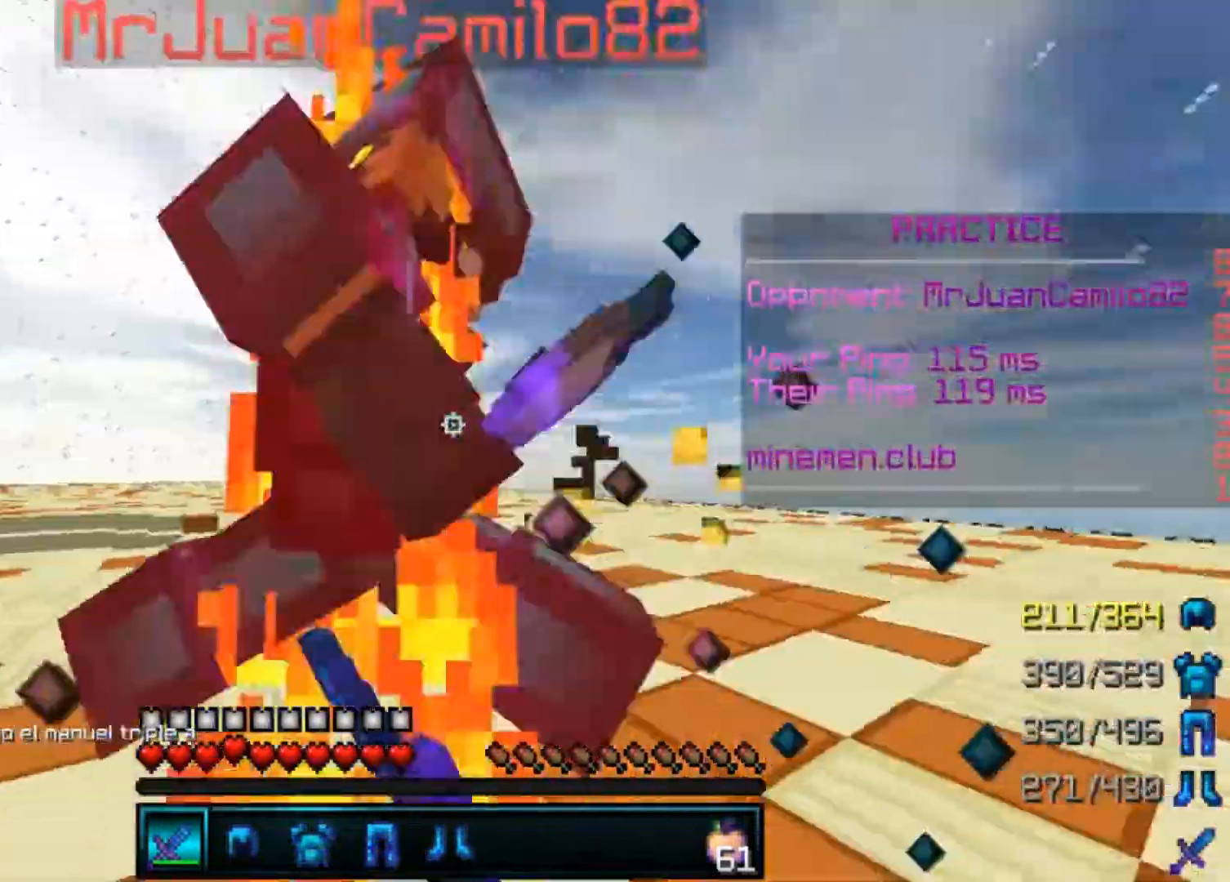
{"keys": ["a"], "mouse": [], "events": [[67, "mouse_left", "down"], [67, "w", "up"], [100, "w", "down"], [267, "mouse_left", "up"], [300, "mouse_left", "down"], [367, "d", "up"], [367, "mouse_left", "up"], [367, "w", "up"], [400, "a", "down"], [467, "mouse_left", "down"], [500, "mouse_left", "up"]]}
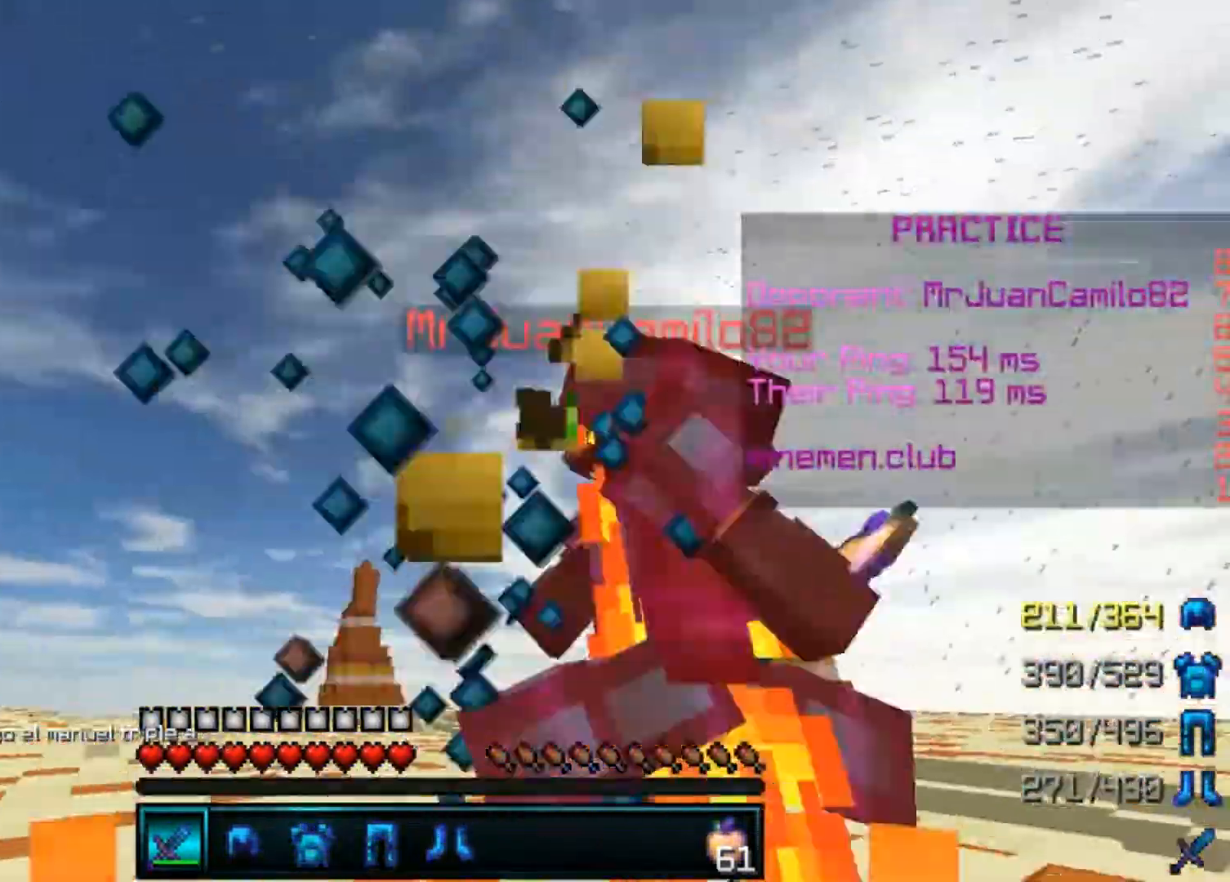
{"keys": ["w"], "mouse": ["left"], "events": [[67, "mouse_left", "down"], [167, "mouse_left", "up"], [167, "w", "down"], [200, "mouse_left", "down"], [267, "a", "up"], [267, "mouse_left", "up"], [367, "mouse_left", "down"], [400, "mouse_left", "up"], [500, "mouse_left", "down"]]}
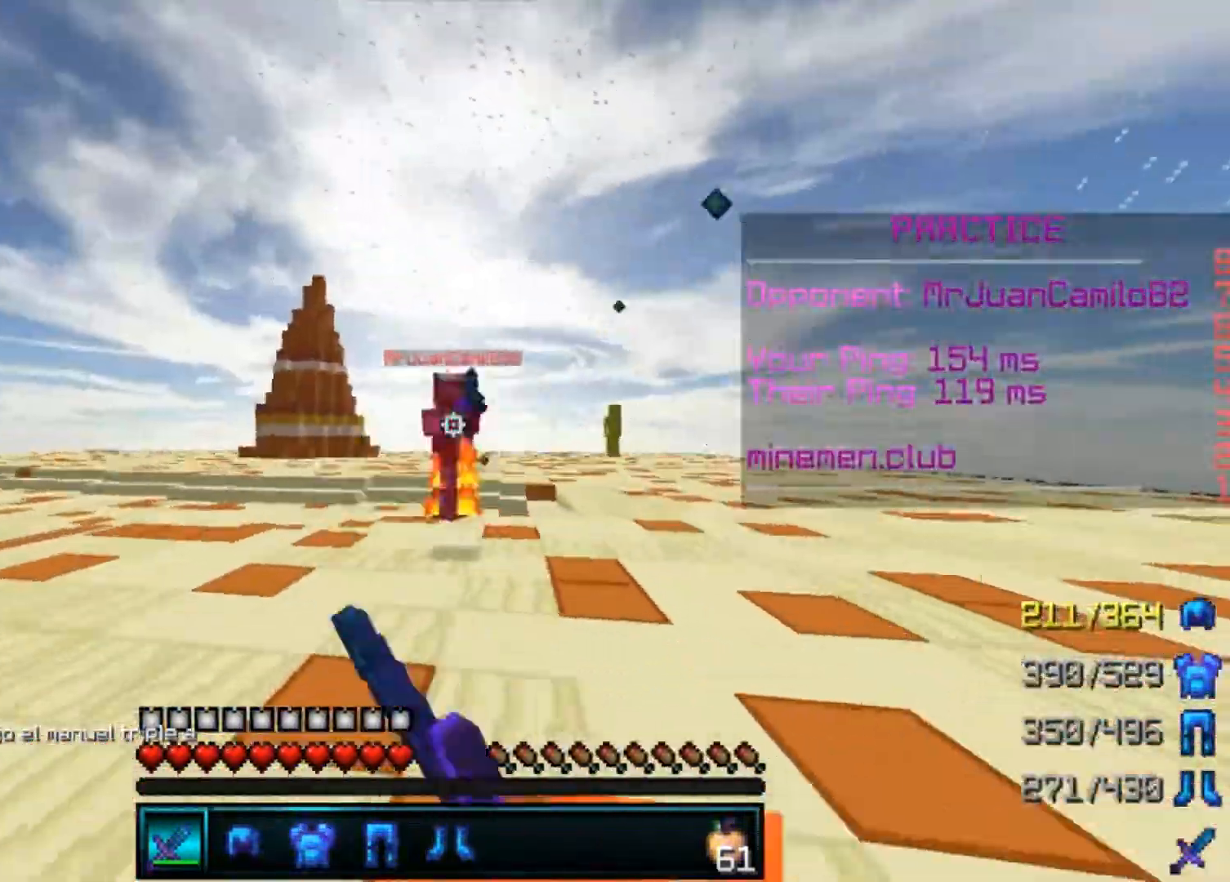
{"keys": ["a"], "mouse": [], "events": [[67, "mouse_left", "up"], [200, "a", "down"], [300, "mouse_left", "down"], [400, "mouse_left", "up"], [467, "mouse_left", "down"], [467, "w", "up"], [500, "mouse_left", "up"]]}
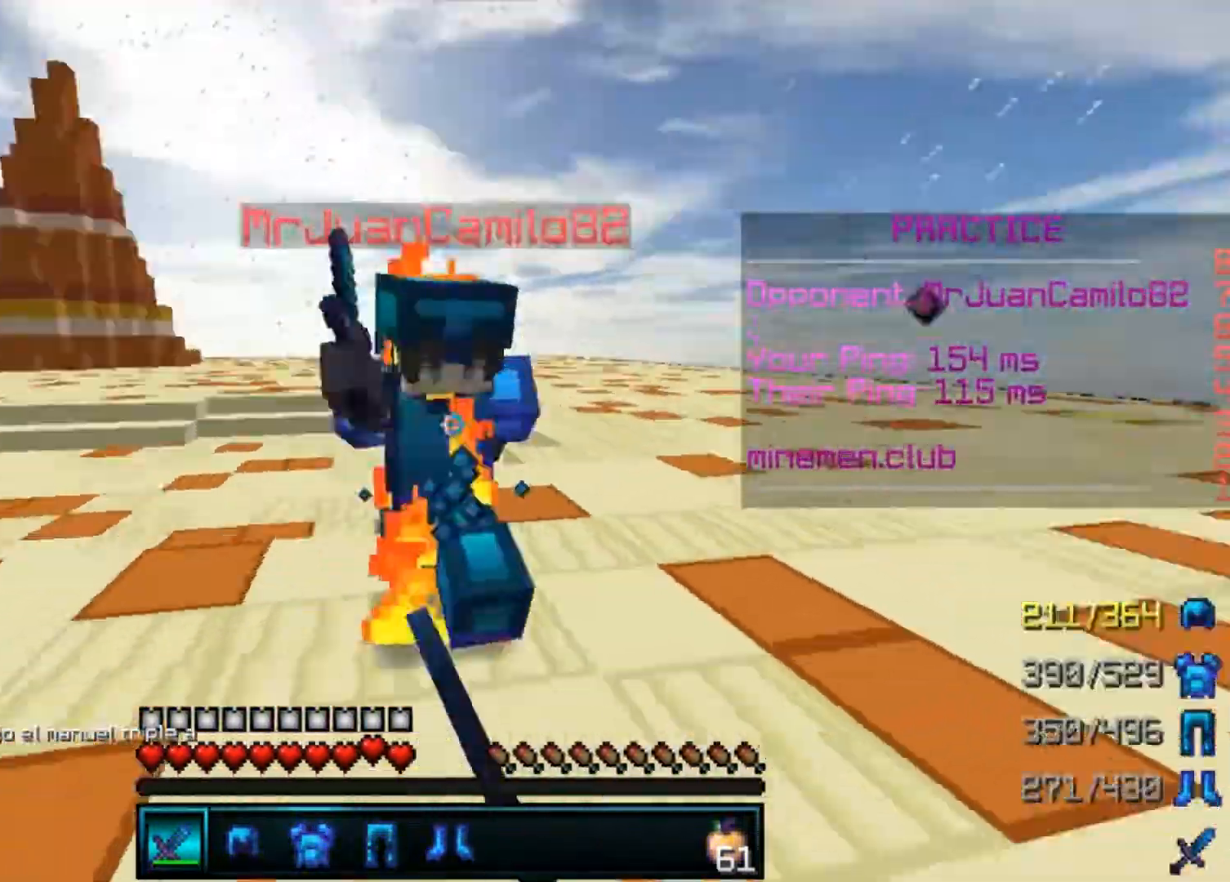
{"keys": ["d", "w"], "mouse": ["left"], "events": [[133, "mouse_left", "down"], [200, "d", "down"], [267, "a", "up"], [267, "mouse_left", "up"], [300, "mouse_left", "down"], [400, "mouse_left", "up"], [433, "mouse_left", "down"], [467, "w", "down"]]}
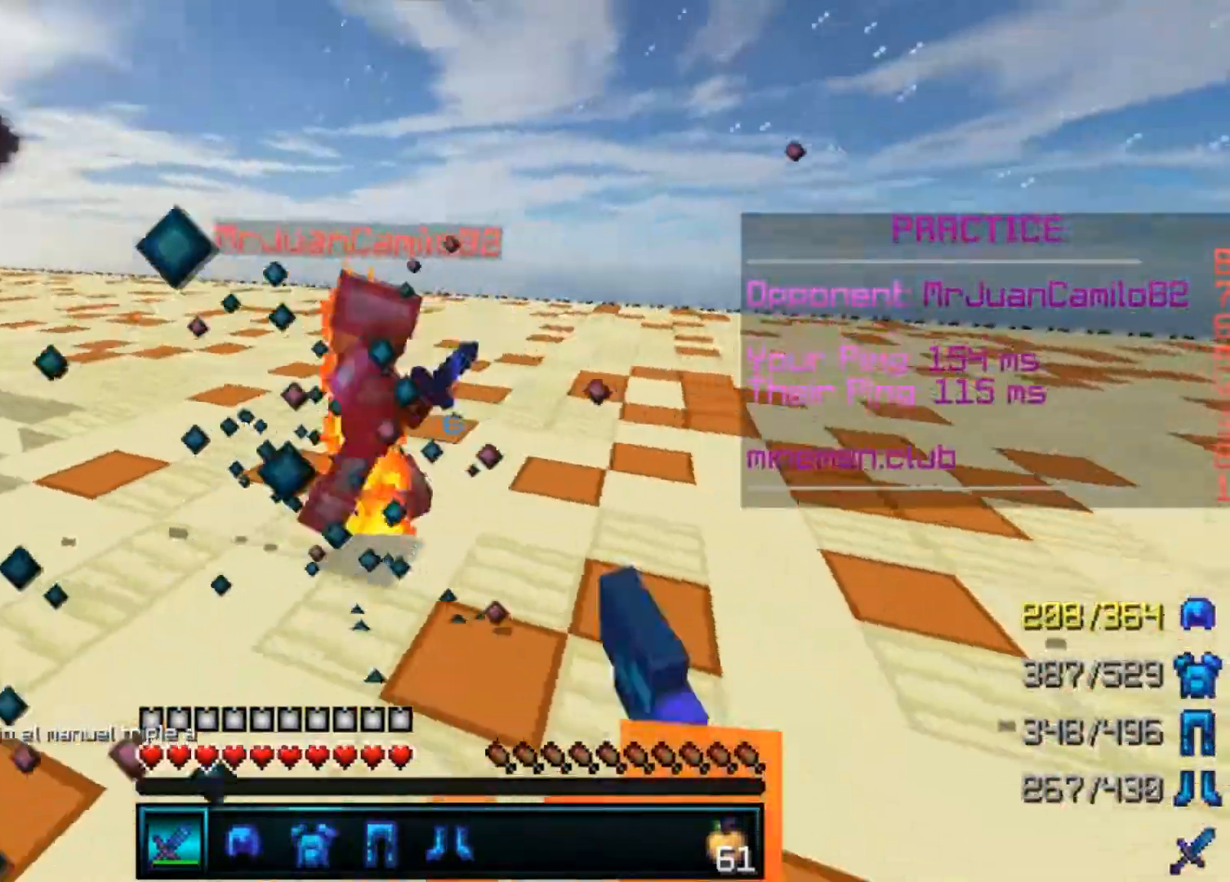
{"keys": ["w"], "mouse": [], "events": [[67, "mouse_left", "up"], [100, "mouse_left", "down"], [167, "d", "up"], [200, "mouse_left", "up"]]}
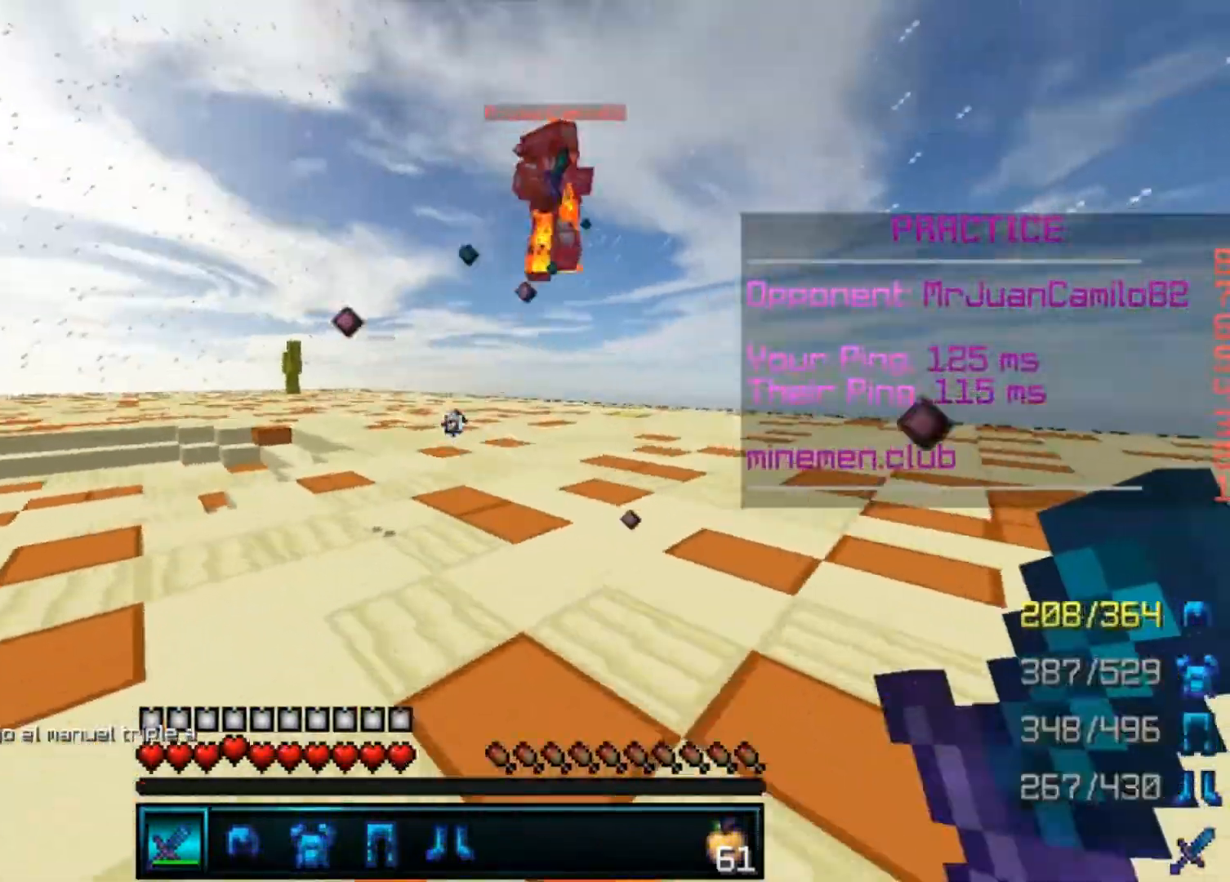
{"keys": ["d", "w"], "mouse": ["left"], "events": [[167, "d", "down"], [267, "mouse_left", "down"], [300, "mouse_left", "up"], [400, "mouse_left", "down"], [467, "mouse_left", "up"], [500, "mouse_left", "down"]]}